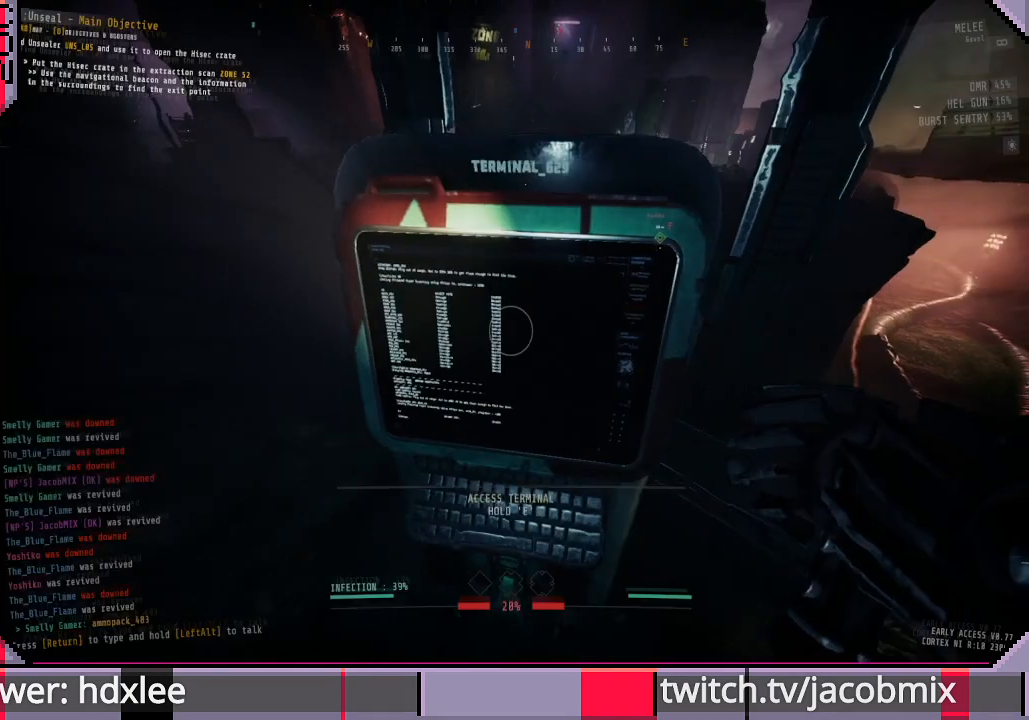
Gameplay with keyboard and mouse; each line is a JSON object with the keys and mouse buttons held at the frame after it. "events" lists presses ("down") and releases ("up") of "a", "c", "ctrl", "d", "e", "f", "q", "r", "s", "shift", "space", "t", "tab", "w", "x", "z", "mouse_left", "mouse_wheel", "mouse_right", "mouse_mb4" and "mouse_mb5" between this image and that frame as [ms after this image, input, new state], when the widget could be followed in between. "mouse_left", "mouse_wheel", "mouse_right", "mouse_mb4", "mouse_mb5" = the "left", "wheel", "right", "mb4", "mb5" buttons of the "mouse" list. No other keys are recorded. "wheel" means that the mouse wheel is clicked or scrolled. Mouse movement is not recorded.
{"keys": ["s"], "mouse": [], "events": [[233, "a", "down"], [367, "s", "down"], [467, "a", "up"]]}
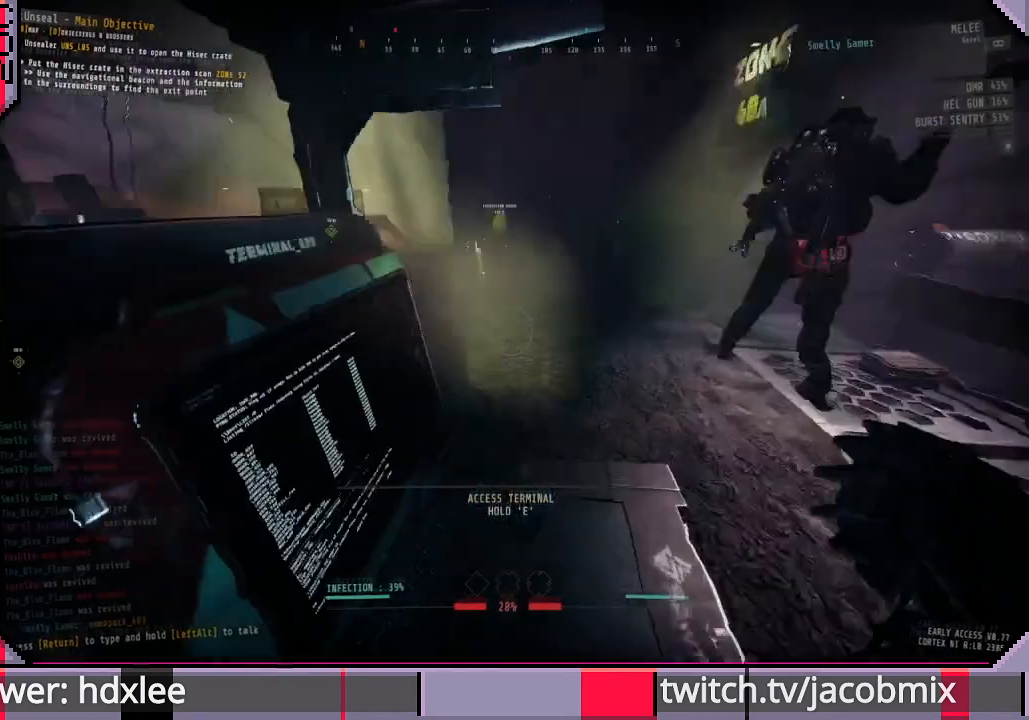
{"keys": ["shift", "w"], "mouse": [], "events": [[33, "d", "down"], [100, "s", "up"], [333, "w", "down"], [467, "d", "up"], [467, "shift", "down"]]}
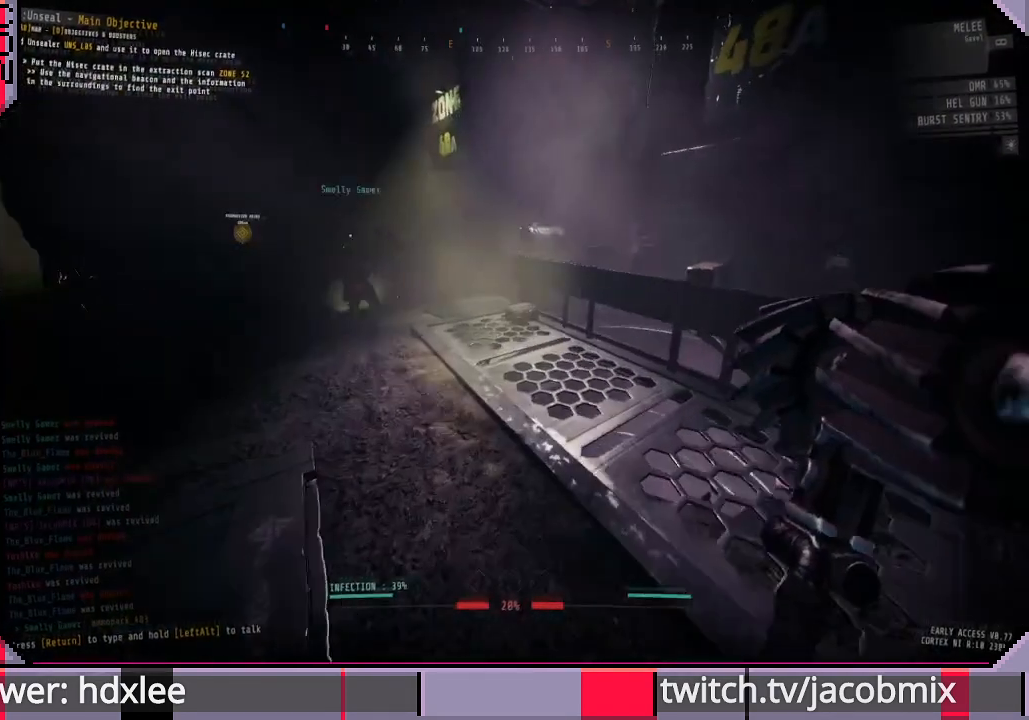
{"keys": ["d", "shift", "w"], "mouse": [], "events": [[433, "d", "down"]]}
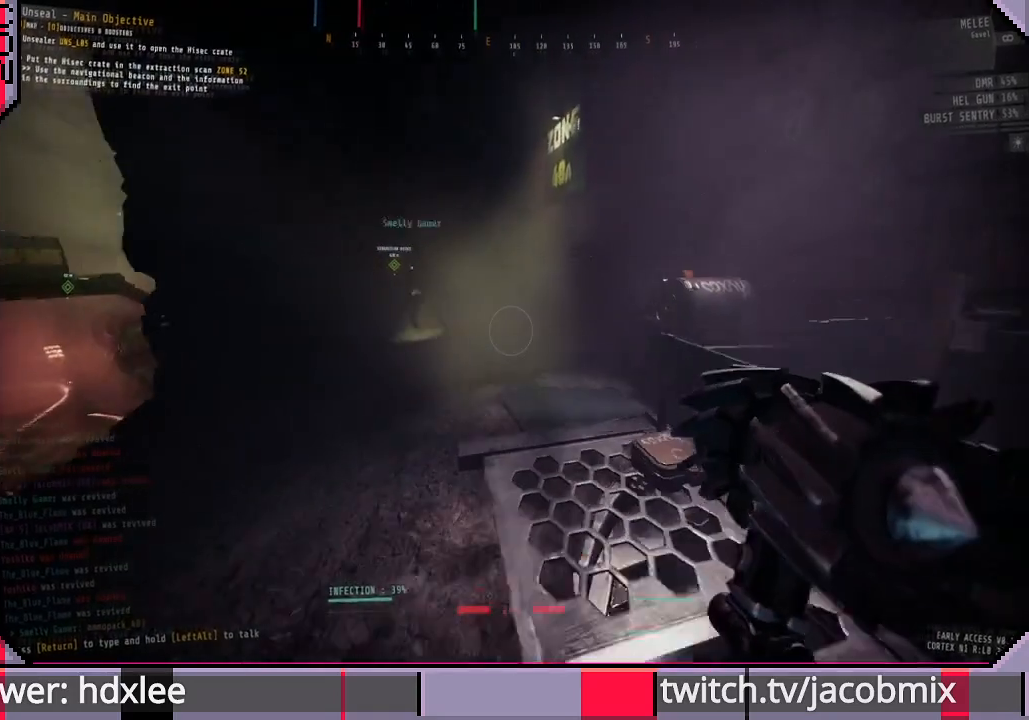
{"keys": ["shift", "w"], "mouse": [], "events": [[67, "d", "up"]]}
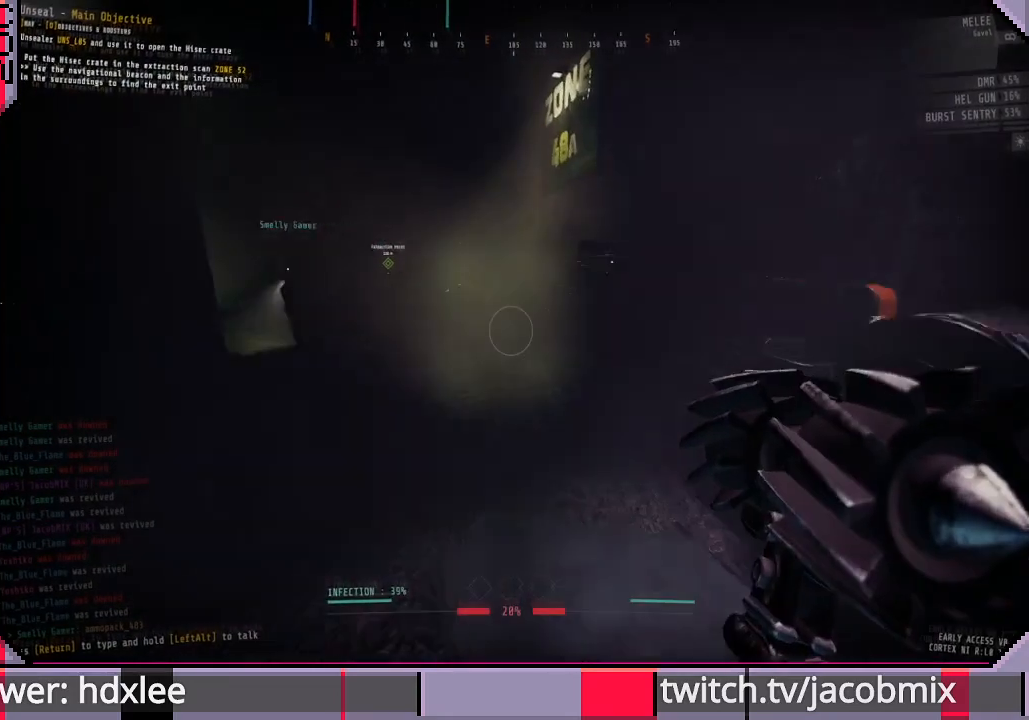
{"keys": ["a", "w"], "mouse": [], "events": [[100, "d", "down"], [167, "d", "up"], [233, "shift", "up"], [467, "a", "down"]]}
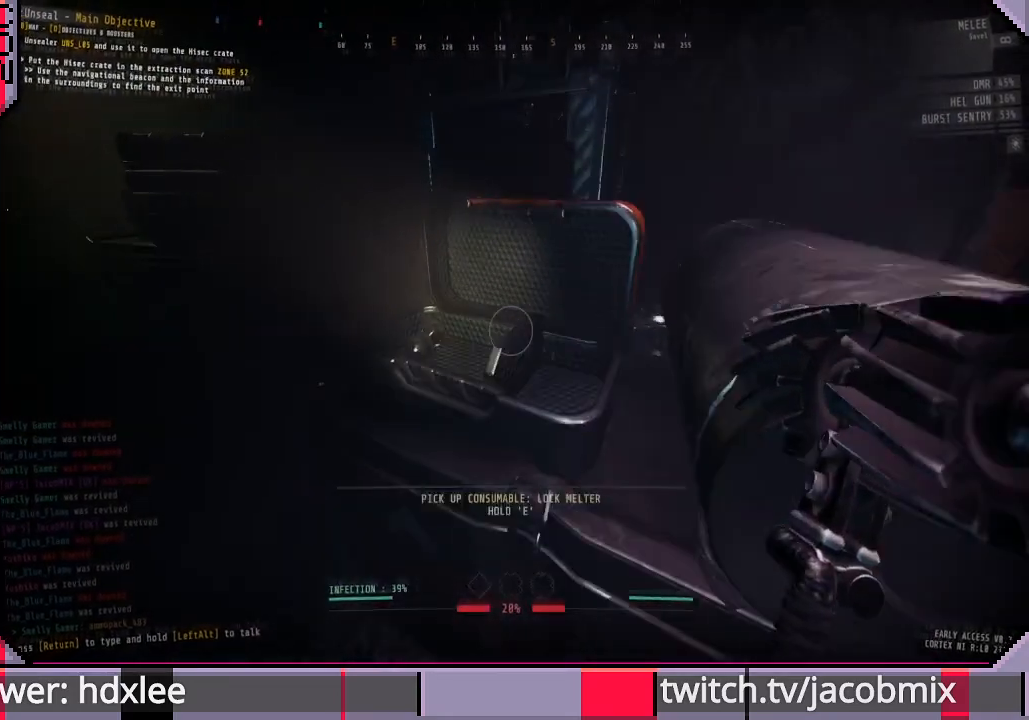
{"keys": [], "mouse": [], "events": [[200, "w", "up"], [233, "a", "up"], [433, "d", "down"], [467, "d", "up"]]}
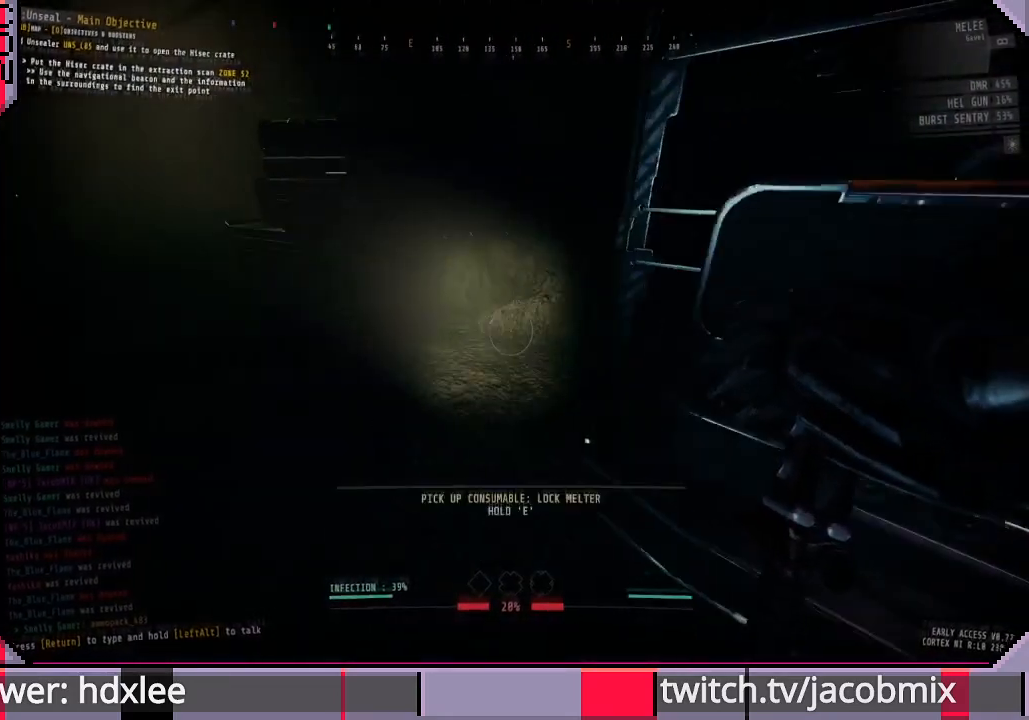
{"keys": ["shift", "w"], "mouse": [], "events": [[167, "w", "down"], [367, "shift", "down"]]}
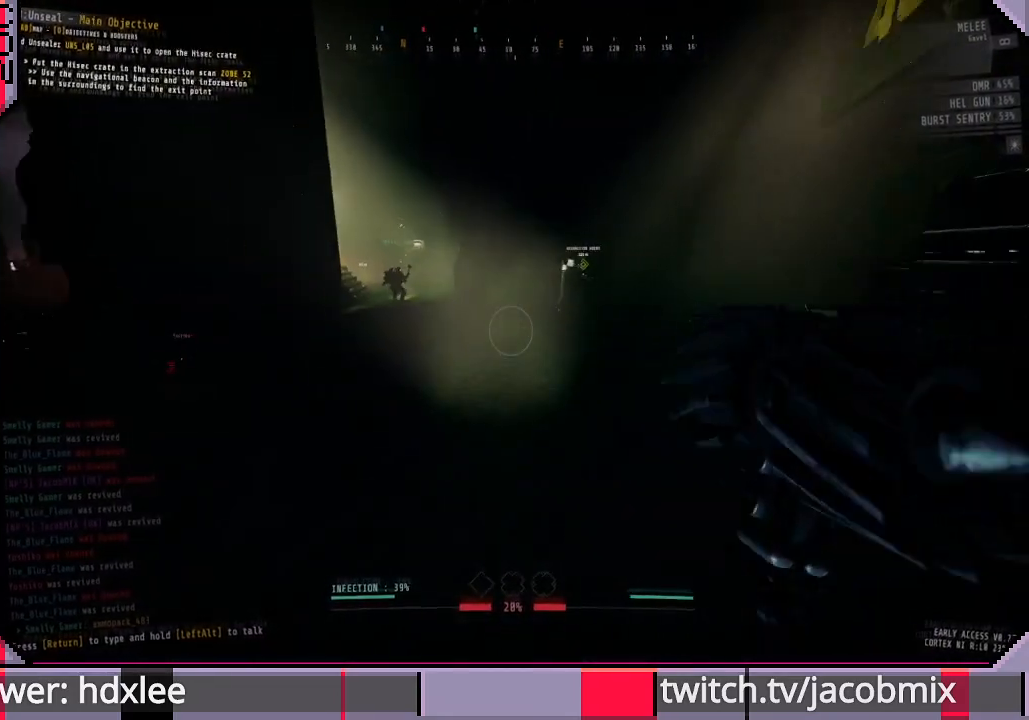
{"keys": ["shift", "w"], "mouse": [], "events": []}
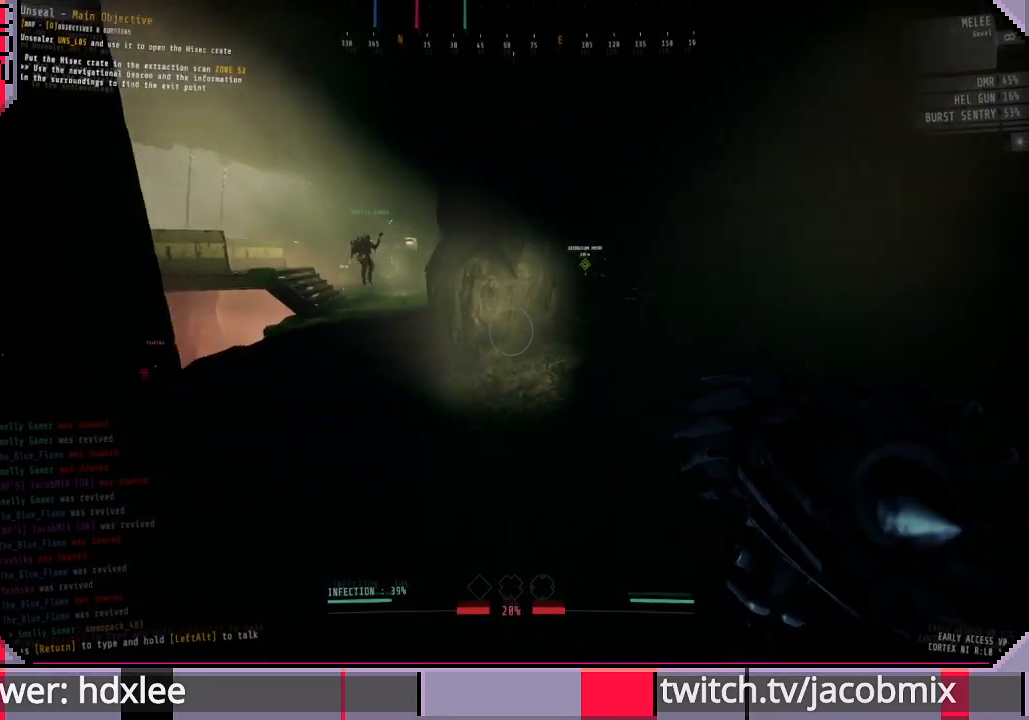
{"keys": ["shift", "w"], "mouse": [], "events": []}
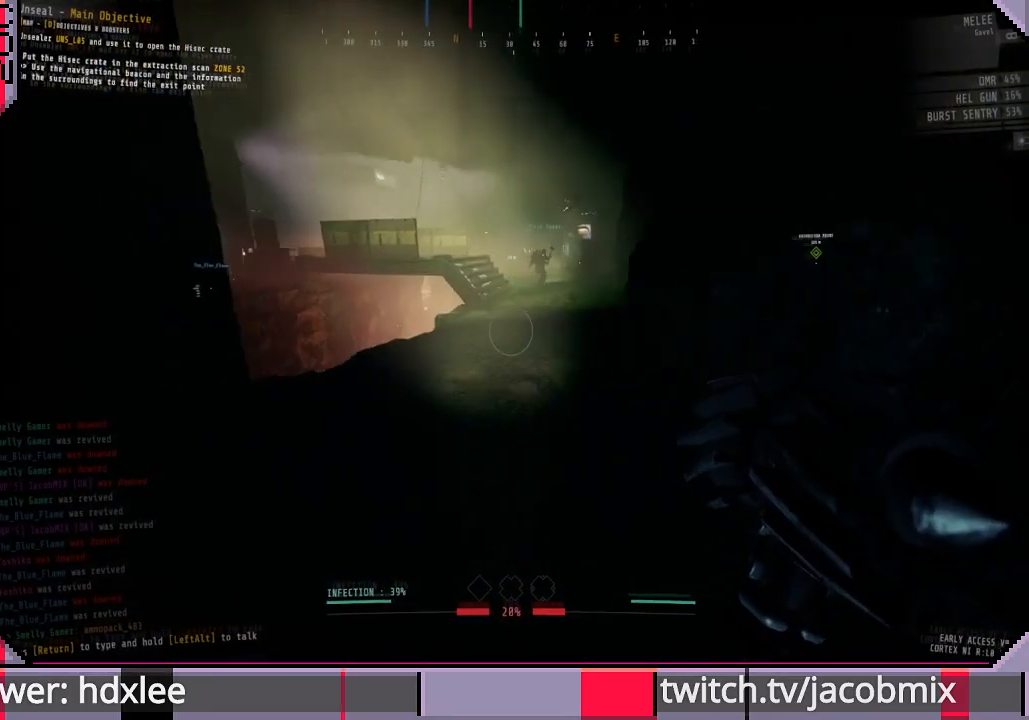
{"keys": ["shift", "w"], "mouse": [], "events": [[433, "d", "down"], [500, "d", "up"]]}
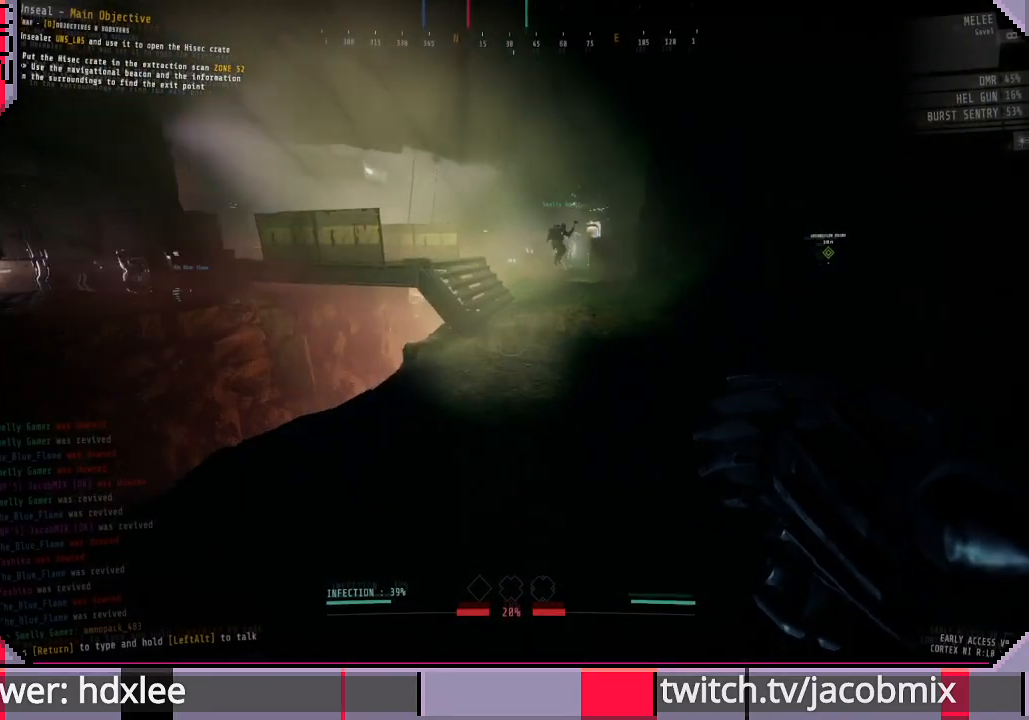
{"keys": ["d", "shift", "w"], "mouse": [], "events": [[500, "d", "down"]]}
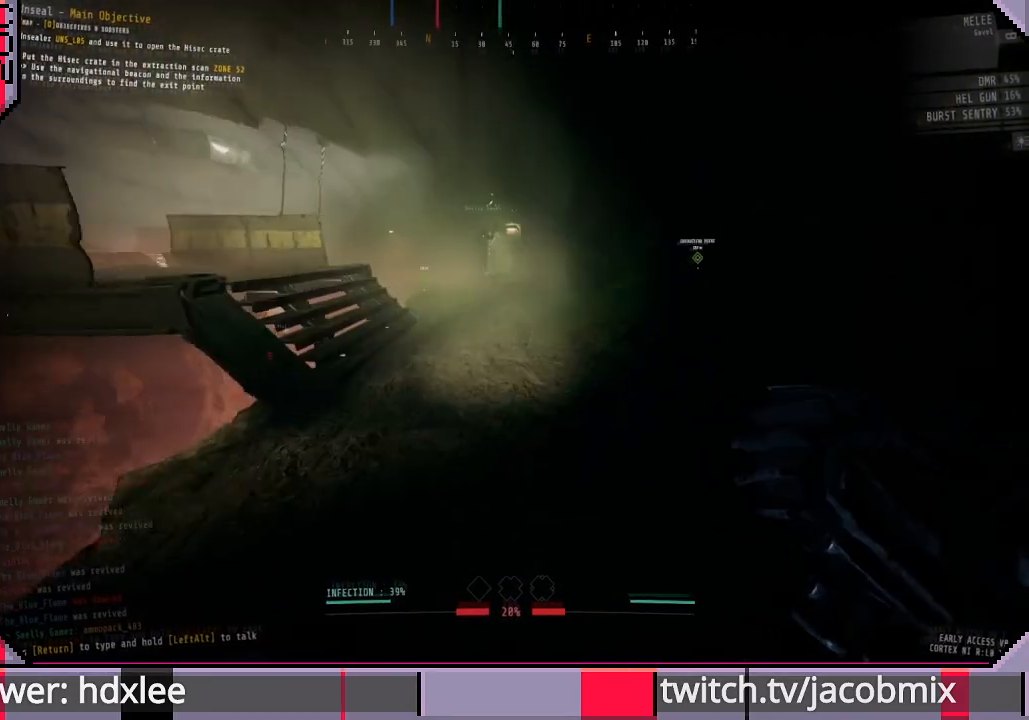
{"keys": ["shift", "w"], "mouse": [], "events": [[67, "d", "up"], [267, "a", "down"], [400, "a", "up"]]}
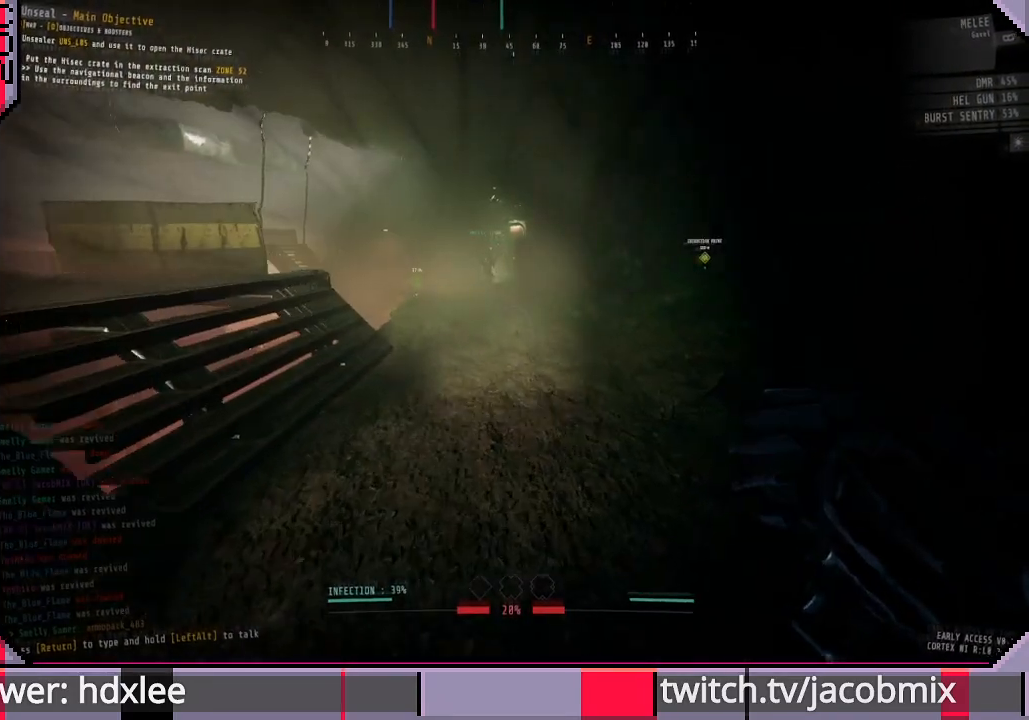
{"keys": ["shift", "w"], "mouse": [], "events": []}
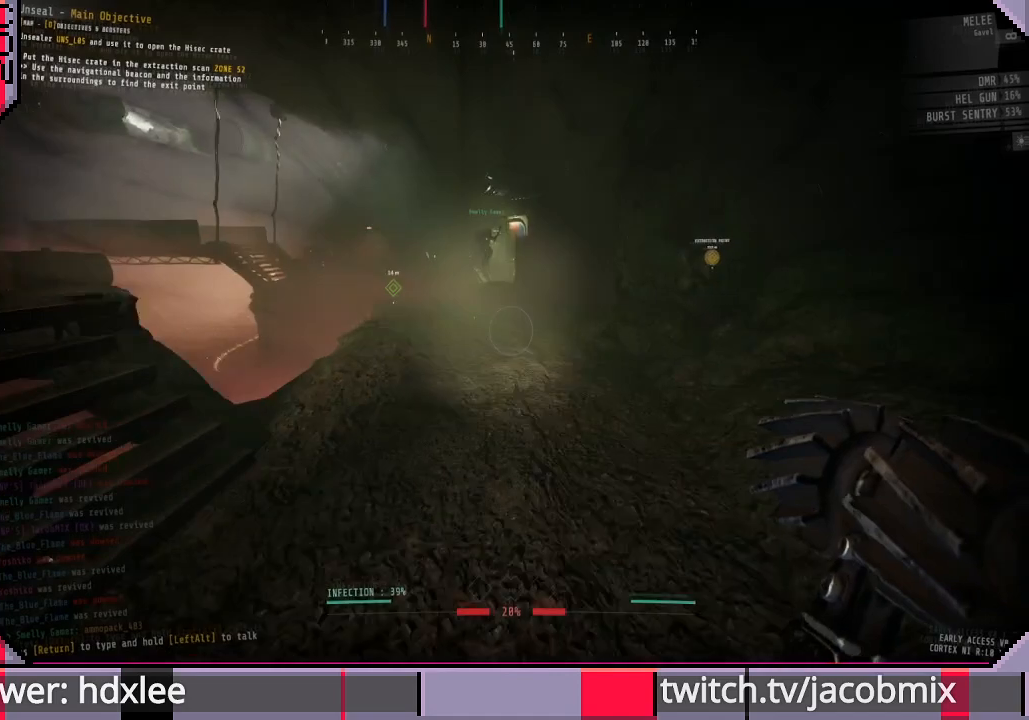
{"keys": ["shift", "w"], "mouse": [], "events": [[33, "a", "down"], [167, "a", "up"]]}
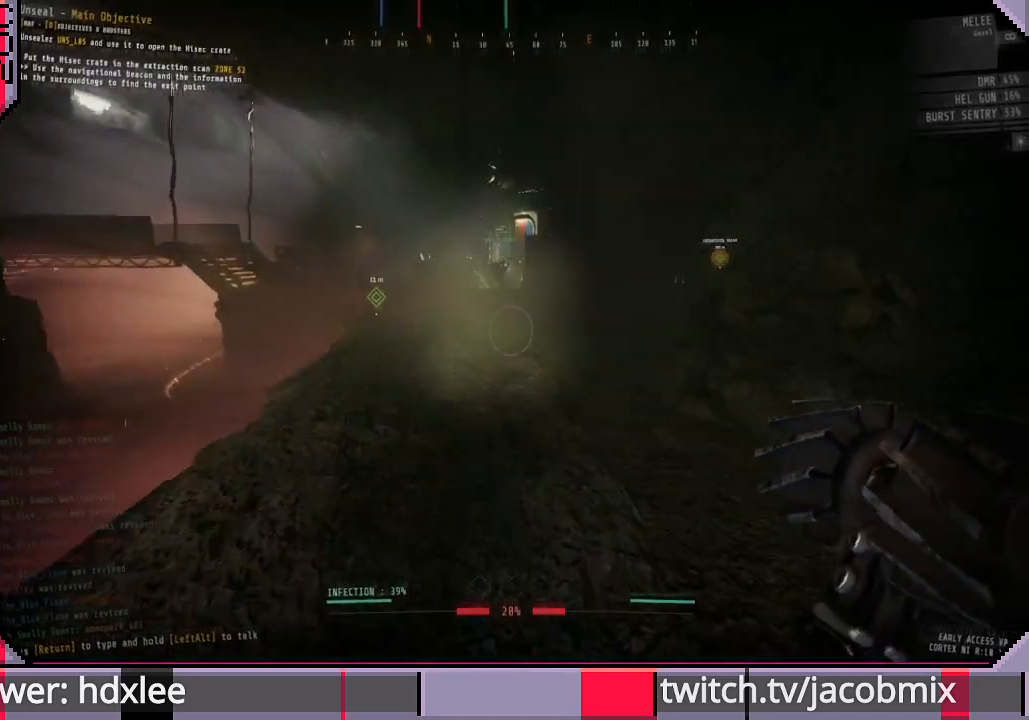
{"keys": ["shift", "w"], "mouse": [], "events": [[200, "a", "down"], [333, "a", "up"]]}
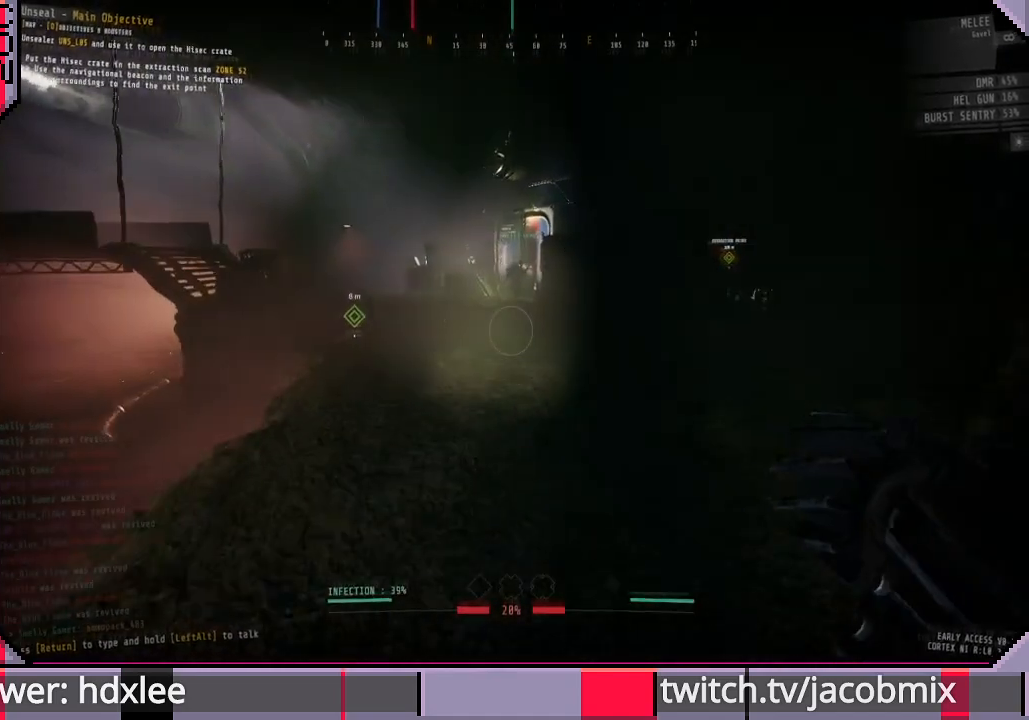
{"keys": ["shift", "w"], "mouse": [], "events": []}
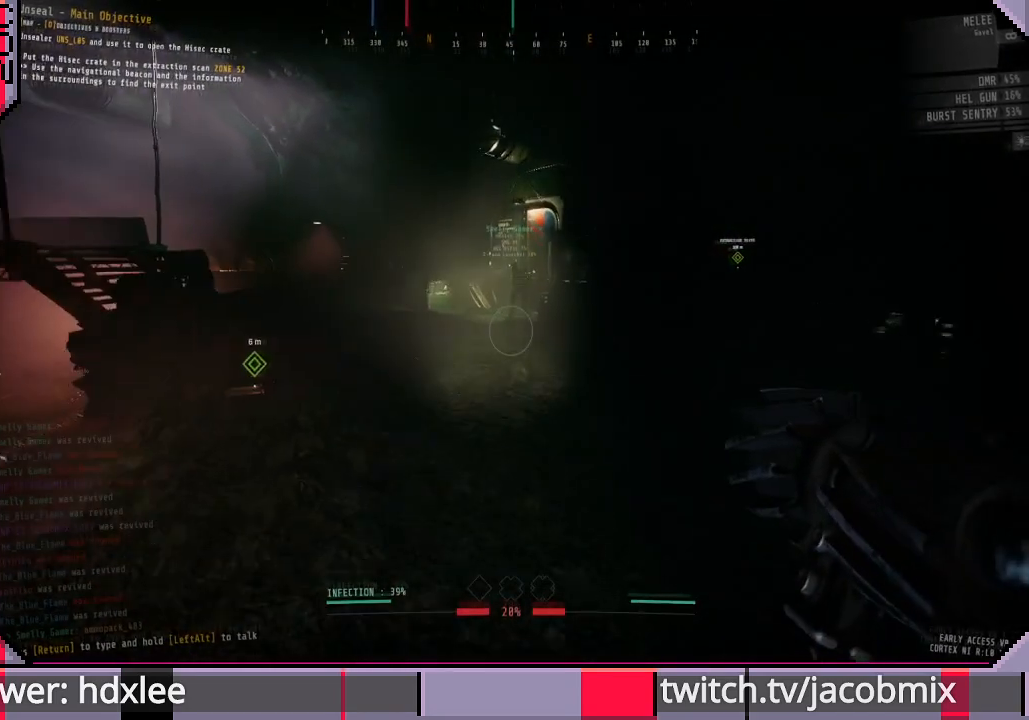
{"keys": ["d"], "mouse": [], "events": [[67, "a", "down"], [200, "shift", "up"], [433, "a", "up"], [500, "d", "down"], [500, "w", "up"]]}
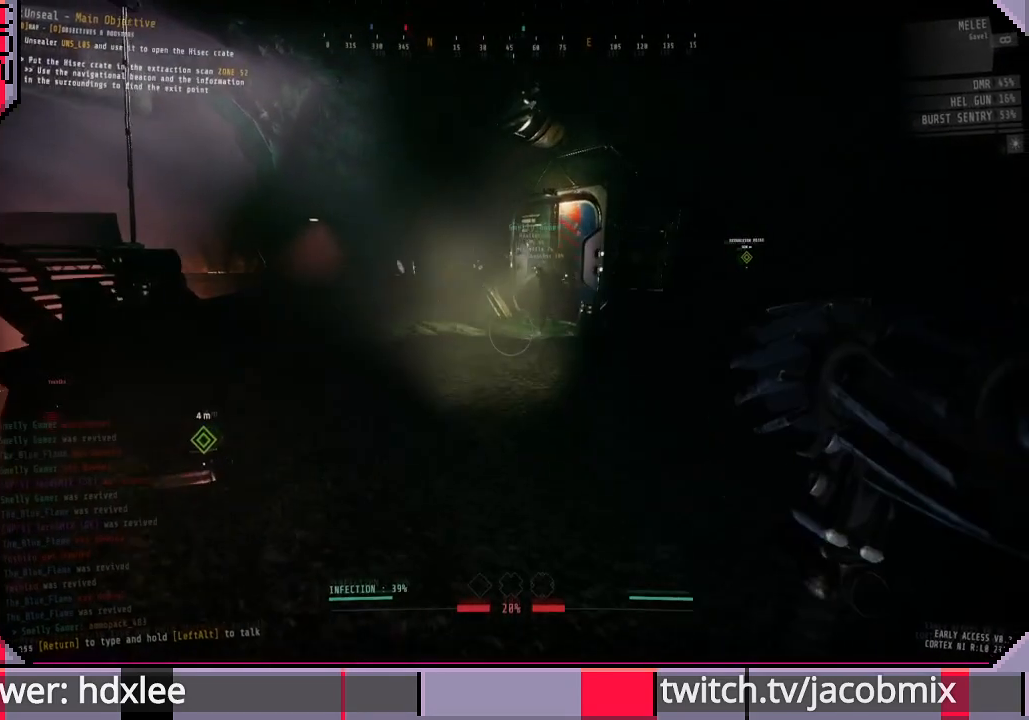
{"keys": ["w"], "mouse": [], "events": [[233, "w", "down"], [267, "d", "up"]]}
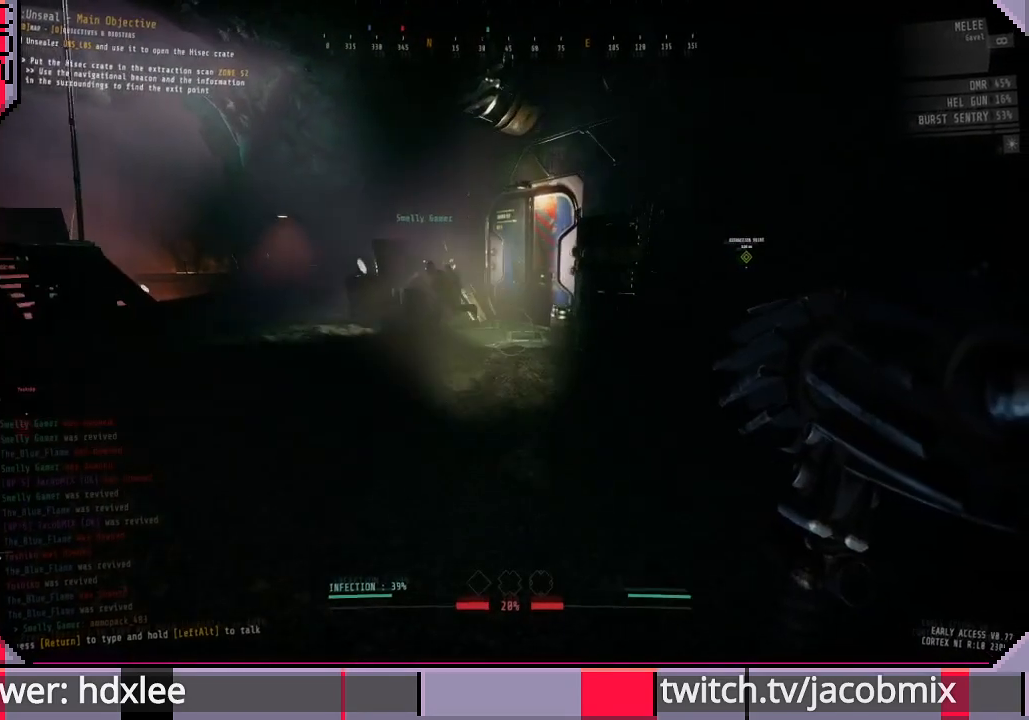
{"keys": ["w"], "mouse": [], "events": []}
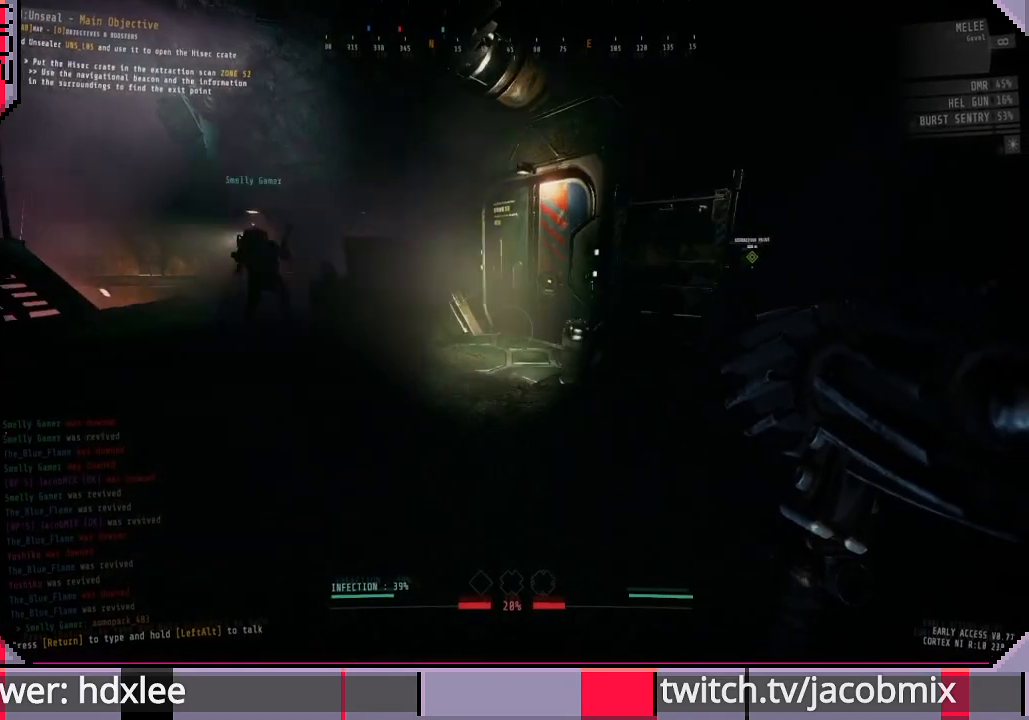
{"keys": ["a", "w"], "mouse": [], "events": [[100, "a", "down"]]}
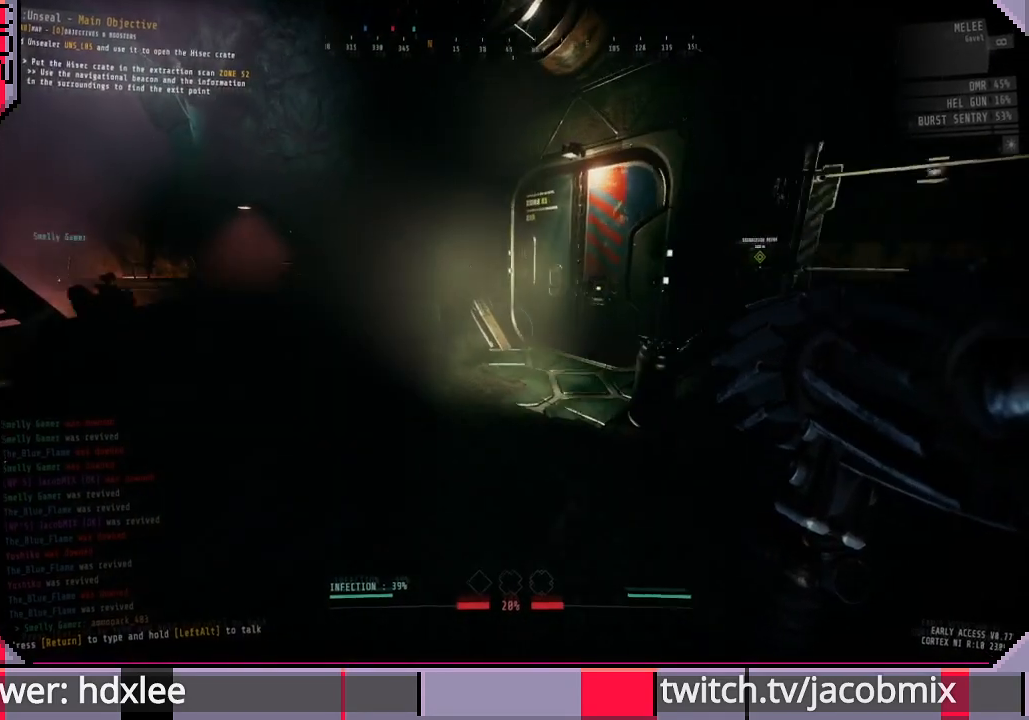
{"keys": ["shift", "w"], "mouse": [], "events": [[133, "a", "up"], [400, "shift", "down"]]}
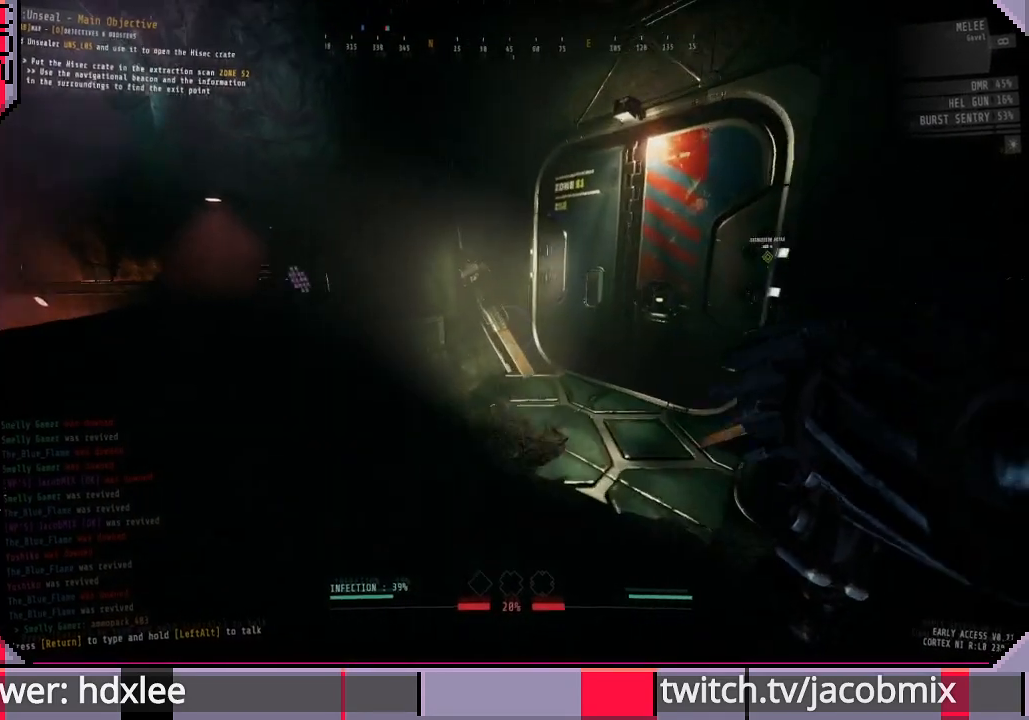
{"keys": ["shift", "space", "w"], "mouse": [], "events": [[500, "space", "down"]]}
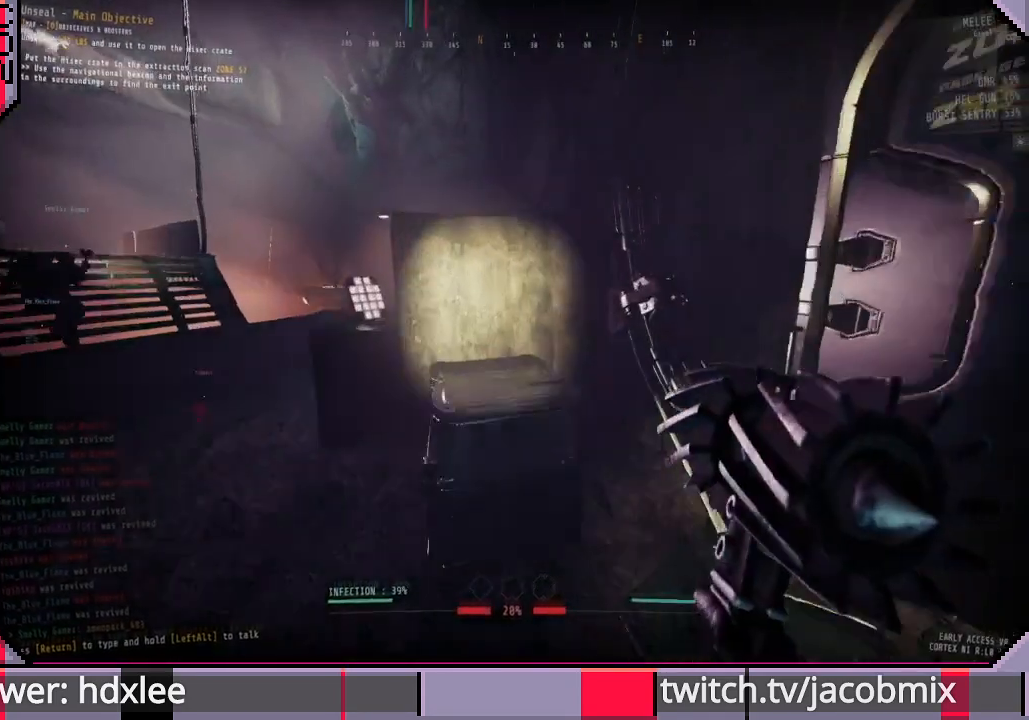
{"keys": ["shift", "w"], "mouse": [], "events": [[133, "d", "down"], [133, "space", "up"], [200, "d", "up"], [333, "space", "down"], [467, "space", "up"]]}
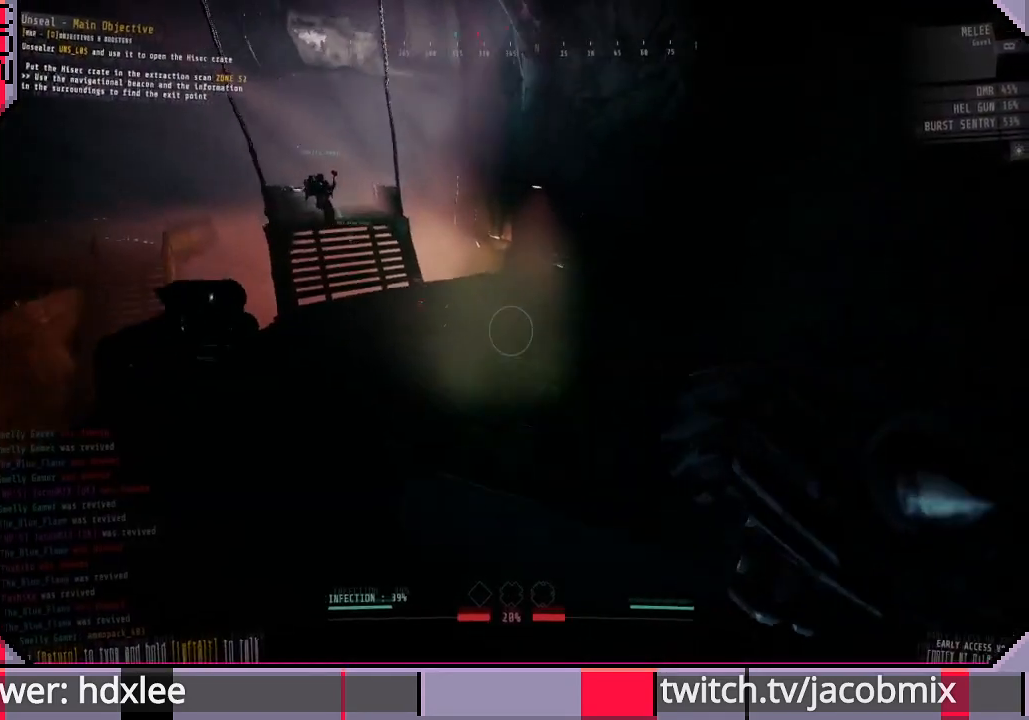
{"keys": ["shift", "w"], "mouse": [], "events": []}
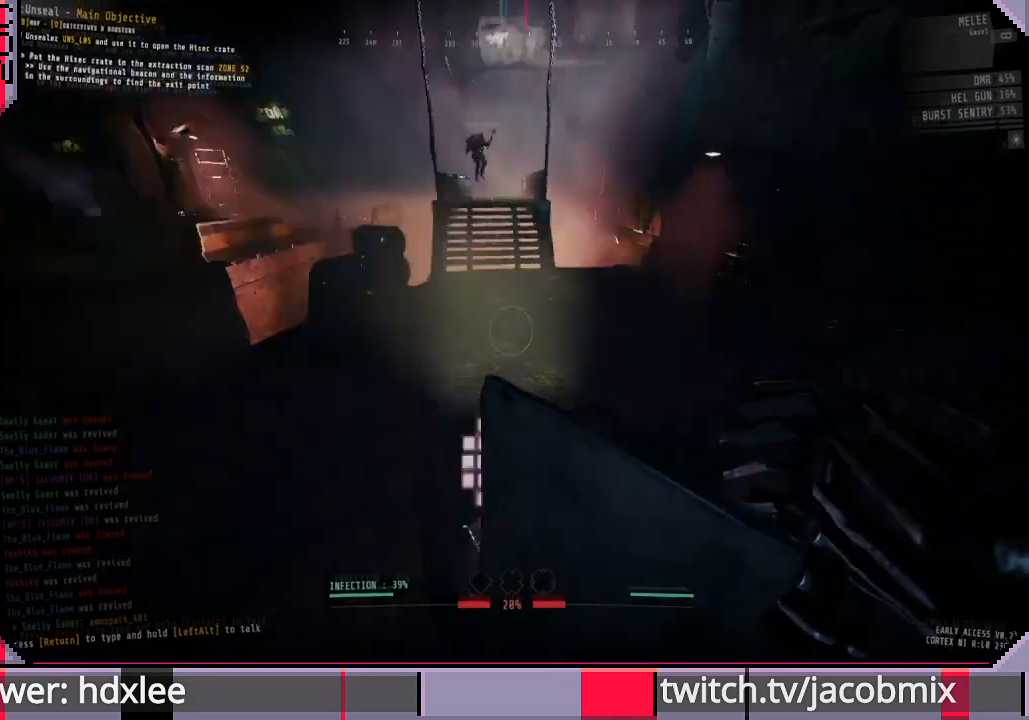
{"keys": ["shift", "w"], "mouse": [], "events": [[67, "space", "down"], [233, "space", "up"]]}